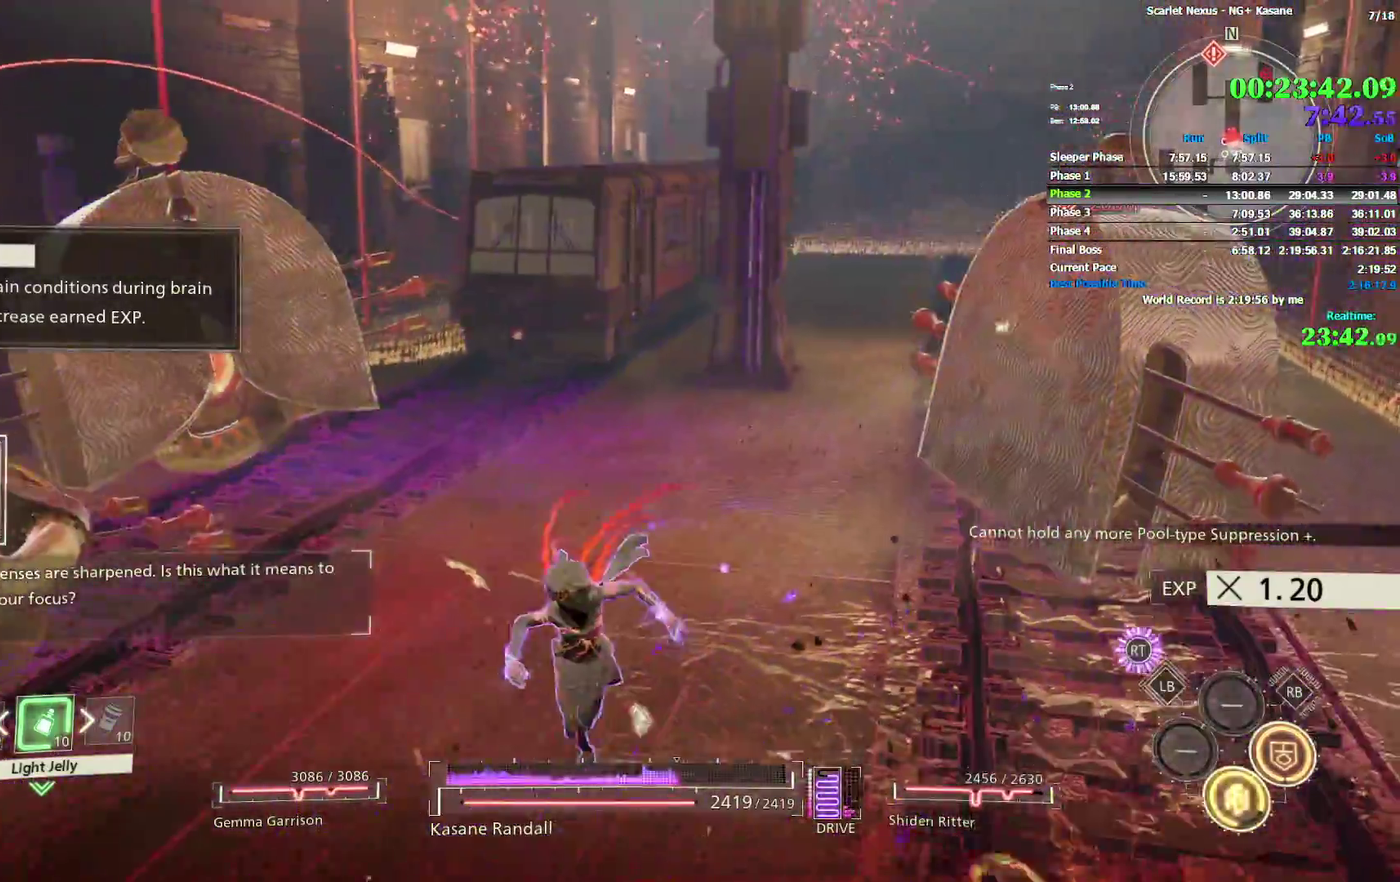
Gameplay with a controller (PlayStation layout); each line is a JSON object with the inputs held at the frame after it. "events" lists button and stick changes between this image and that frame as [ms after this image, input, new state], when the widget could be followed in between. Not read: DPAD_LEFT DPAD_UP HOME L1 L3 R1 R3 SELECT TOUCHPAD.
{"buttons": [], "left_stick": "down-left", "right_stick": "center", "events": [[17, "left_stick", "down"], [233, "left_stick", "down-left"], [450, "R2", "up"]]}
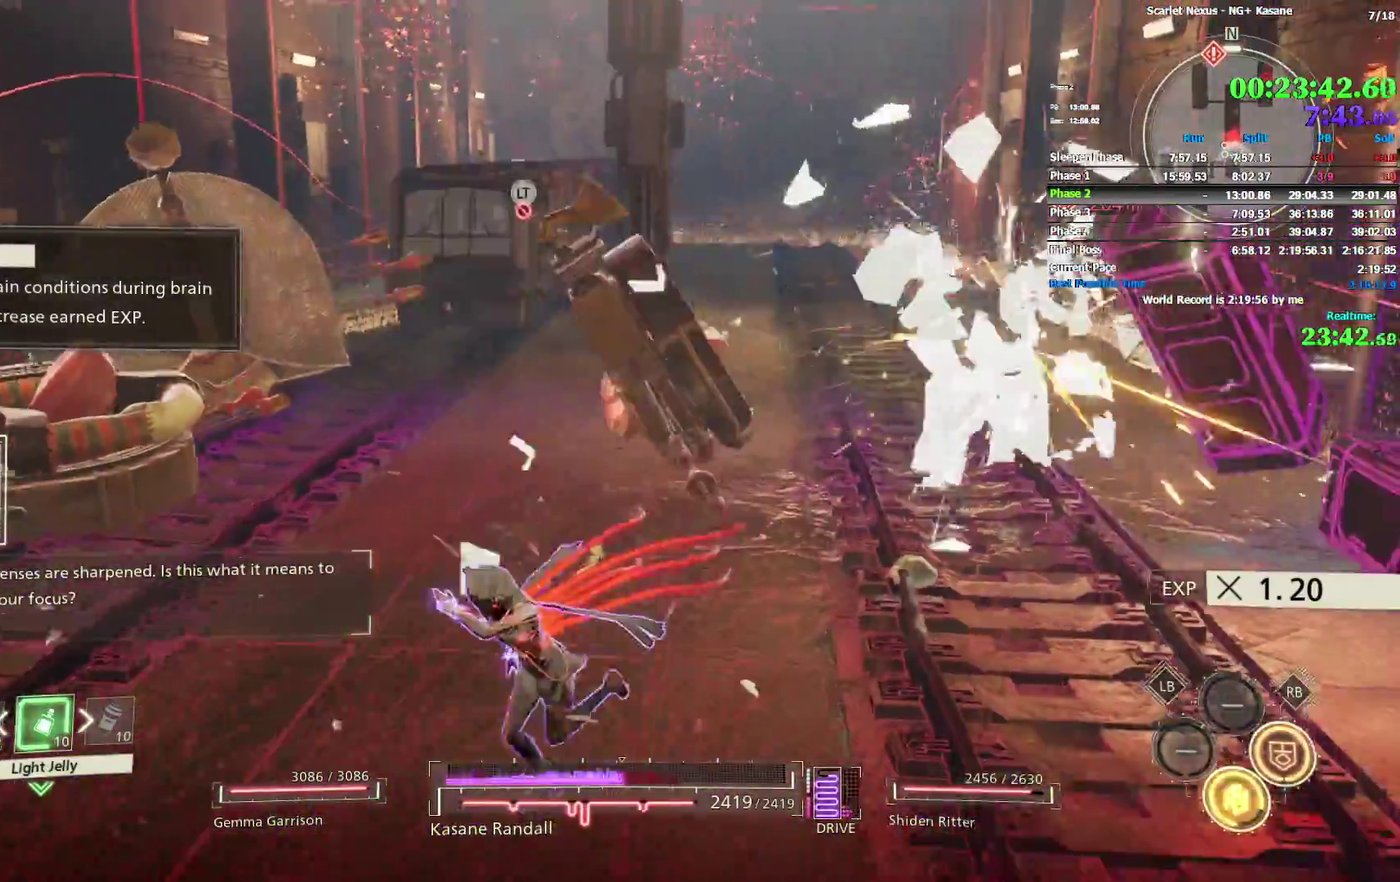
{"buttons": ["R2"], "left_stick": "up-left", "right_stick": "center", "events": [[50, "R2", "down"], [133, "left_stick", "left"], [133, "right_stick", "left"], [233, "left_stick", "up-left"], [300, "right_stick", "center"]]}
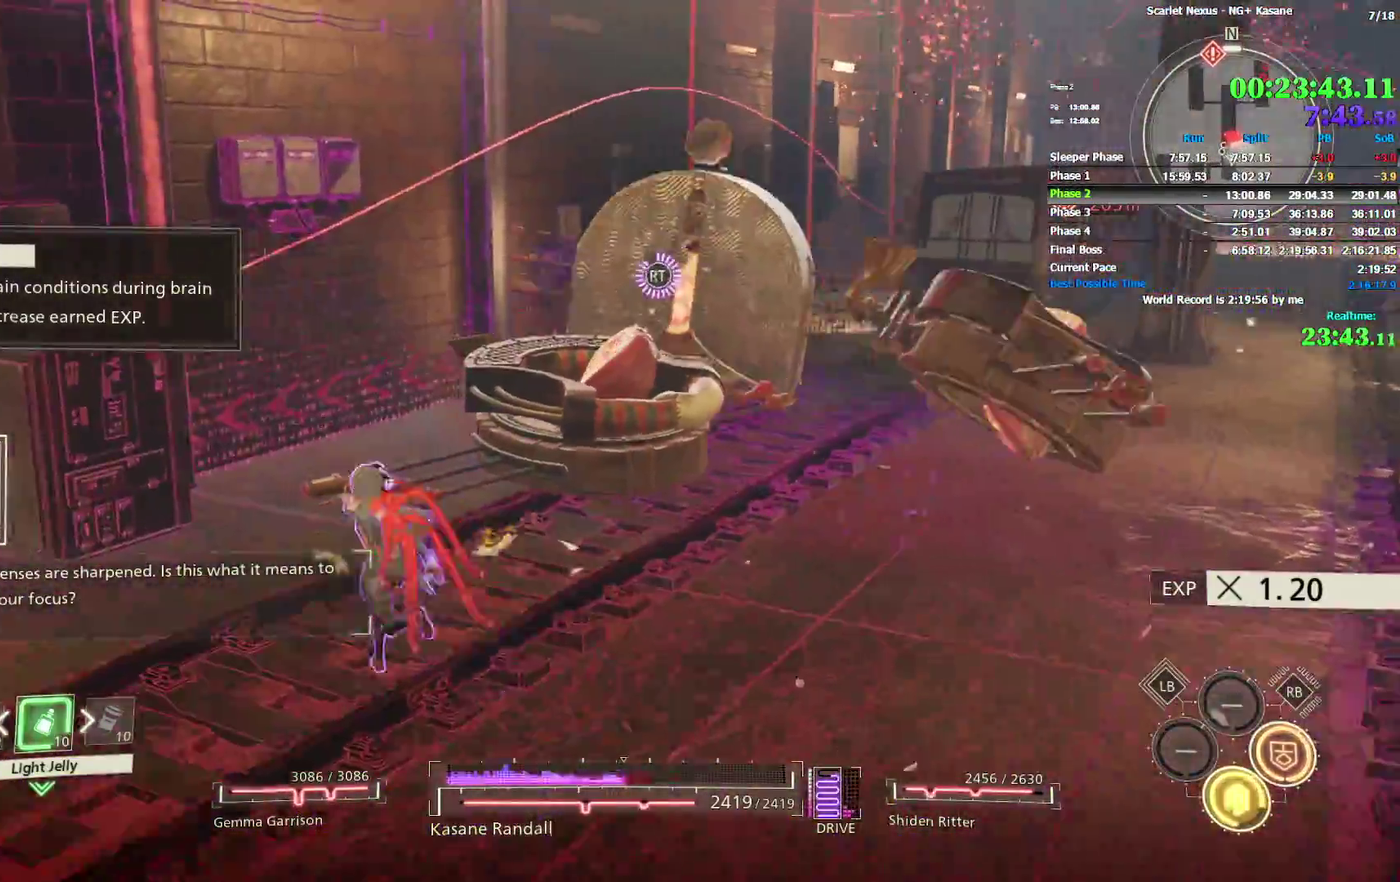
{"buttons": ["R2"], "left_stick": "right", "right_stick": "center", "events": [[33, "left_stick", "up"], [100, "left_stick", "up-right"], [233, "left_stick", "down-left"], [317, "left_stick", "right"]]}
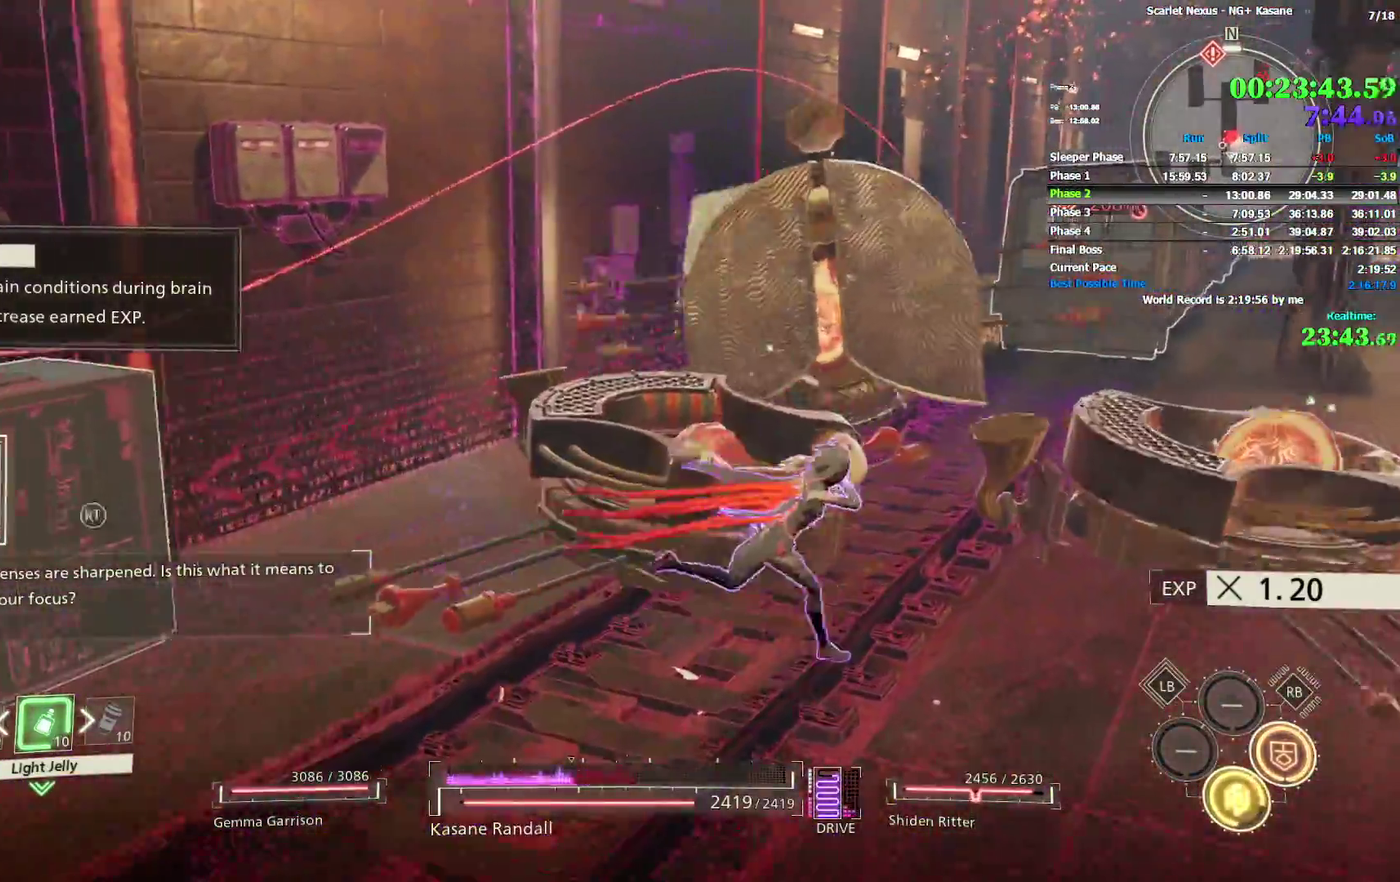
{"buttons": [], "left_stick": "right", "right_stick": "down-left"}
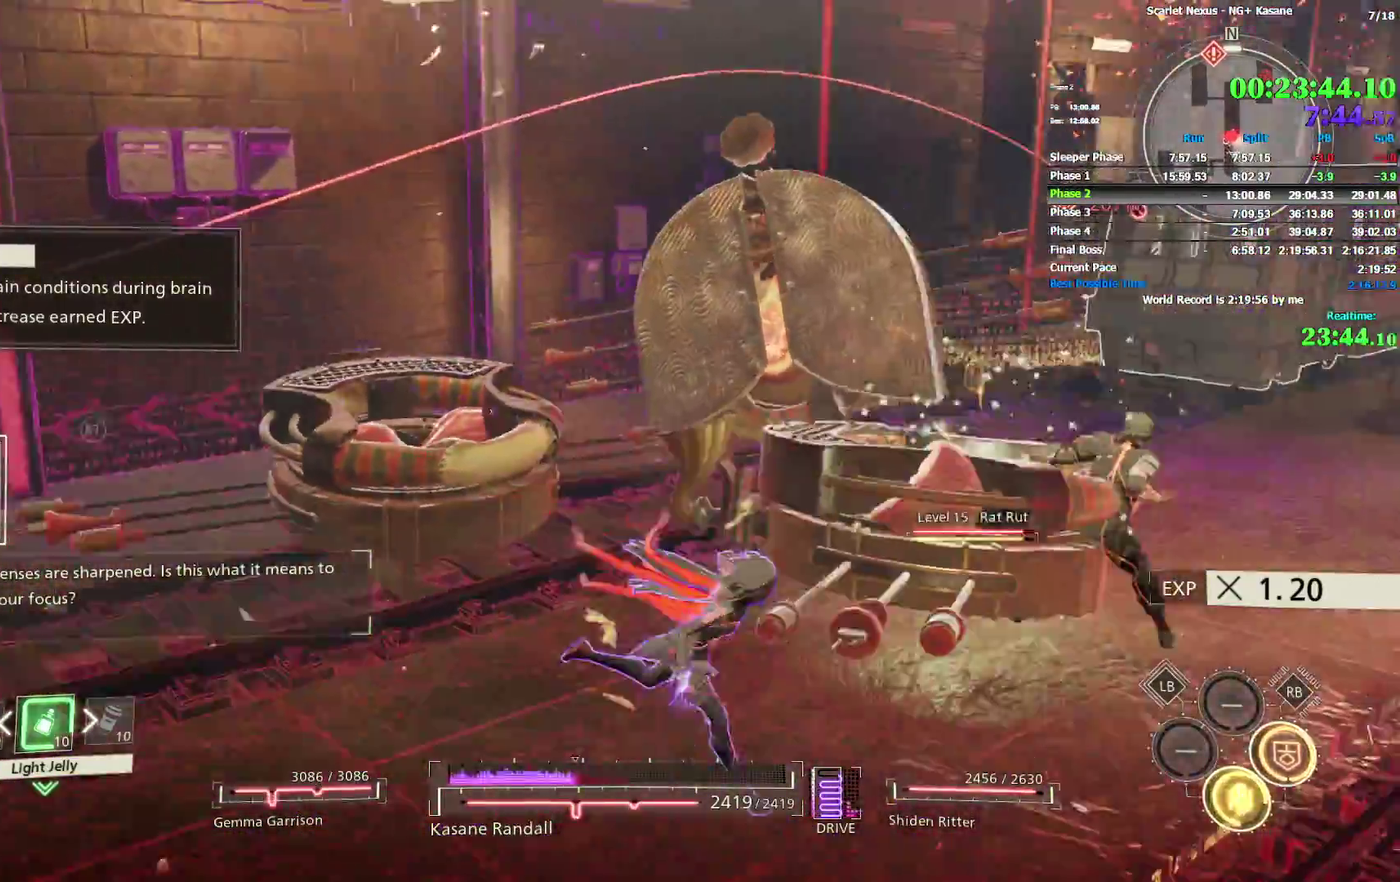
{"buttons": [], "left_stick": "up", "right_stick": "center"}
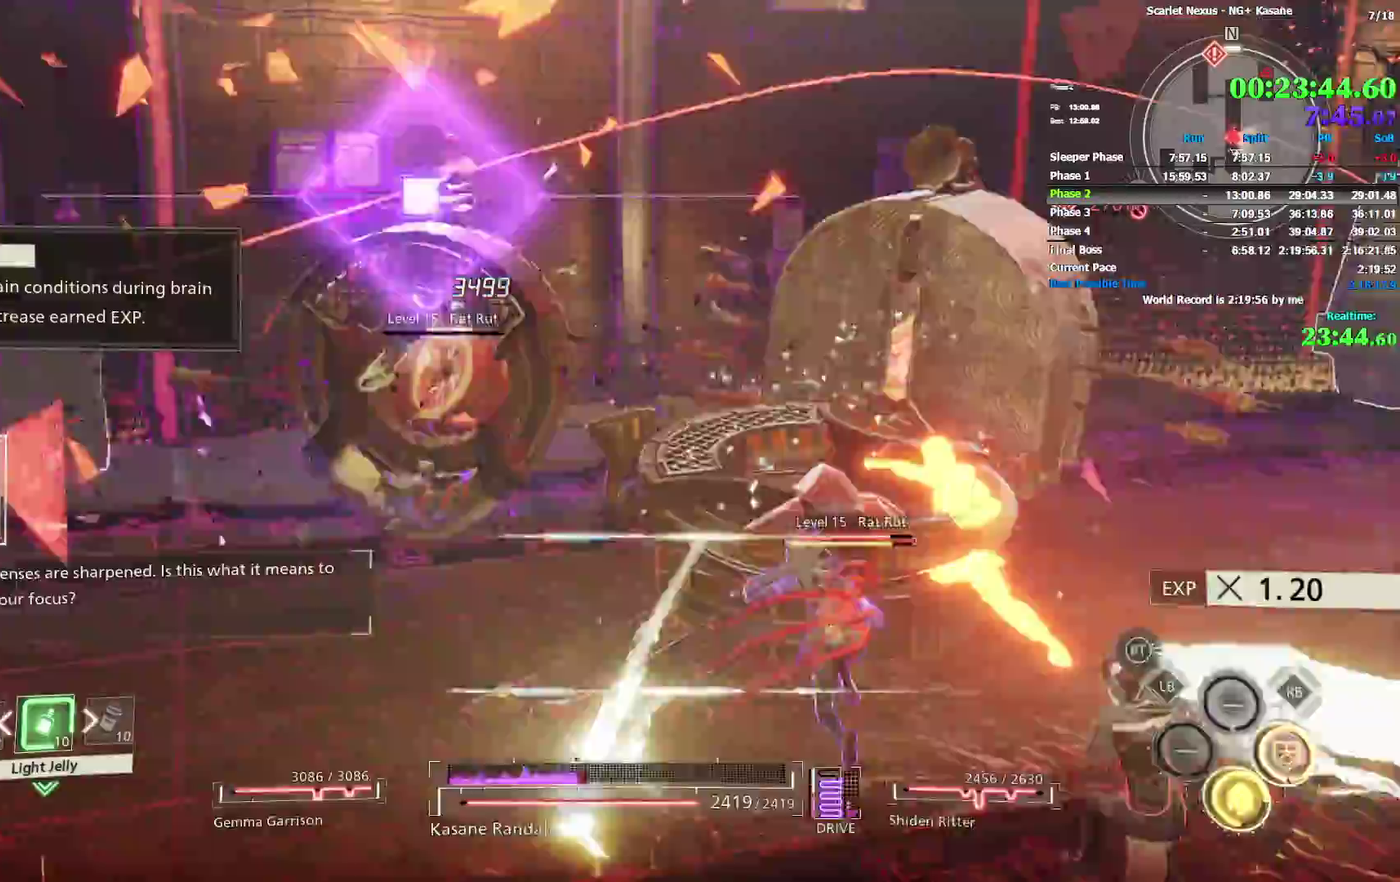
{"buttons": ["SQUARE", "DPAD_RIGHT"], "left_stick": "up", "right_stick": "center", "events": [[67, "SQUARE", "down"], [133, "SQUARE", "up"], [183, "SQUARE", "down"], [233, "right_stick", "down-left"], [267, "SQUARE", "up"], [317, "SQUARE", "down"], [367, "DPAD_RIGHT", "down"], [383, "SQUARE", "up"], [400, "right_stick", "center"], [450, "SQUARE", "down"]]}
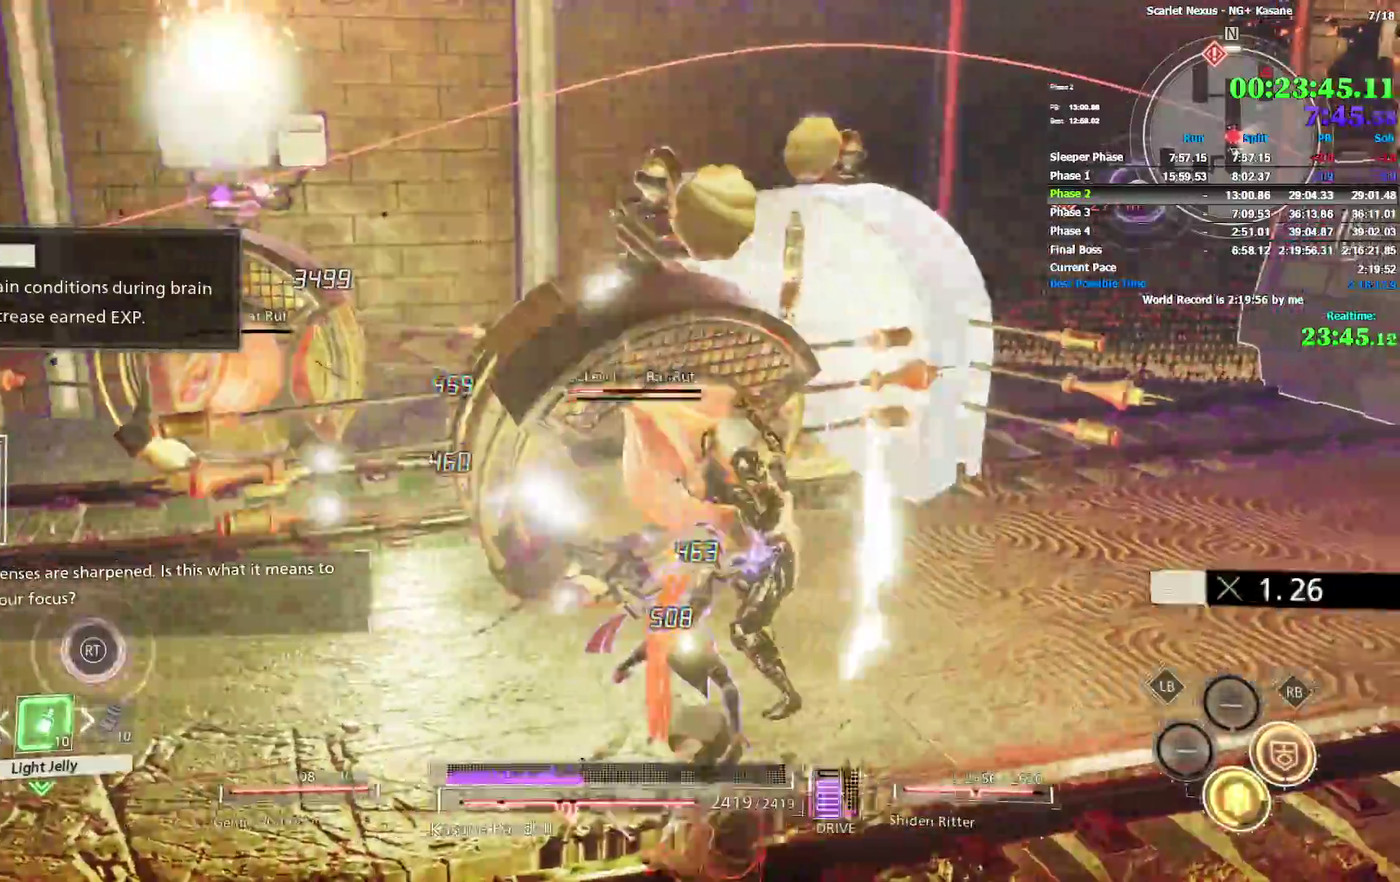
{"buttons": ["SQUARE"], "left_stick": "up-right", "right_stick": "center"}